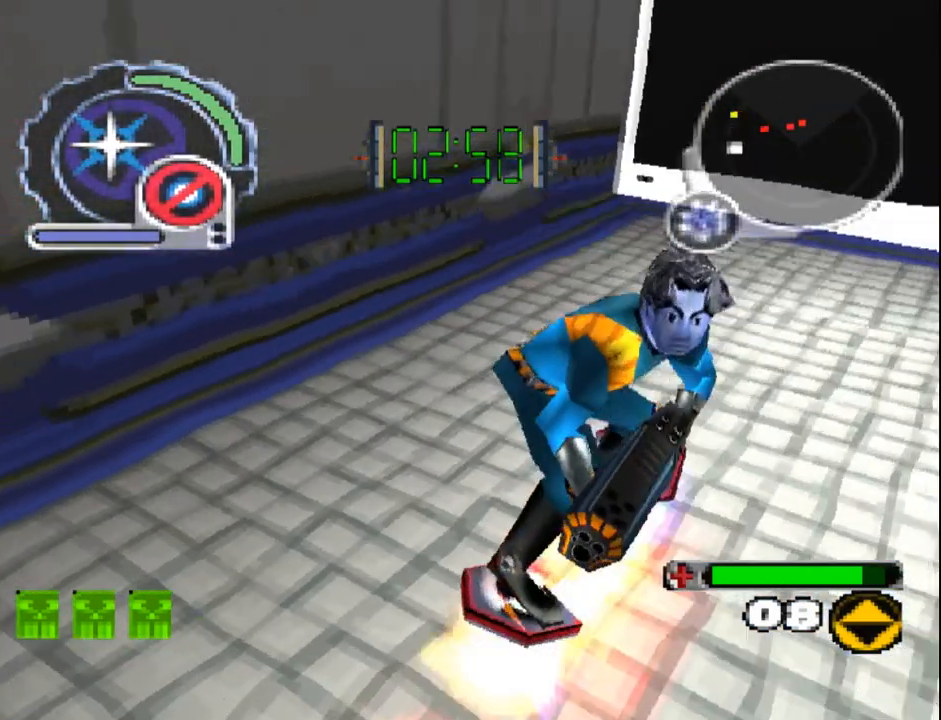
Gameplay with a controller (PlayStation layout); each line is a JSON object with the inputs held at the frame after it (dt_ms = milliseconds from this image to that frame). "events" lists button and stick changes between this image and that frame as [ms after this image, input, new state], when the widget could be followed in between. Not read: L3 R3 left_stick right_stick.
{"dt_ms": 500, "buttons": ["CROSS", "SQUARE", "DPAD_UP", "DPAD_LEFT"], "events": [[167, "DPAD_UP", "down"], [283, "DPAD_LEFT", "down"], [450, "CROSS", "down"]]}
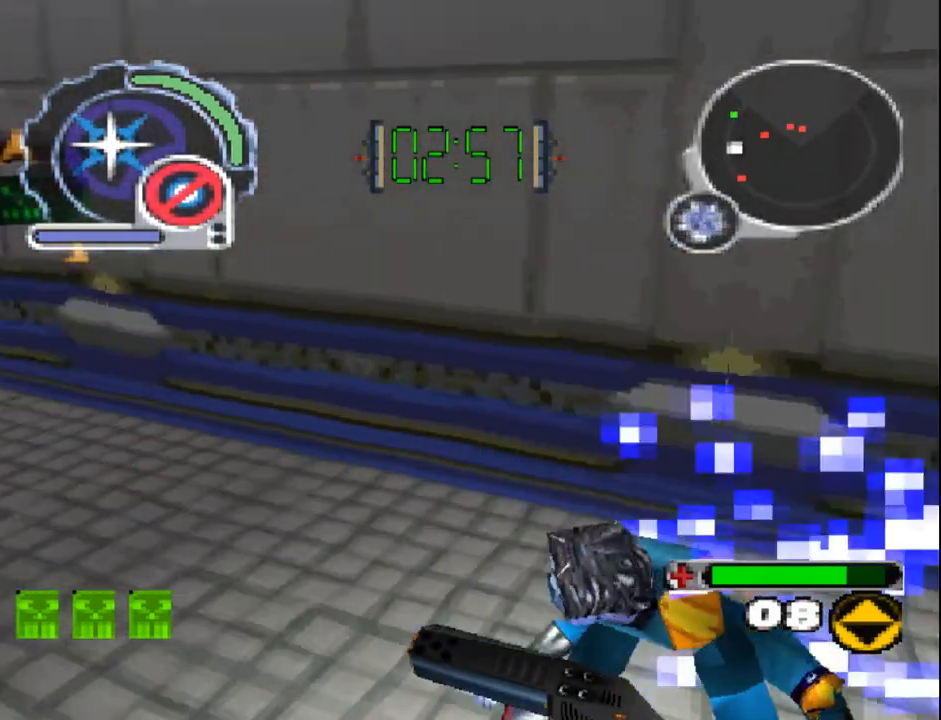
{"dt_ms": 500, "buttons": ["SQUARE", "DPAD_UP", "DPAD_LEFT"], "events": [[133, "DPAD_LEFT", "up"], [217, "CROSS", "up"], [317, "CROSS", "down"], [400, "CROSS", "up"], [500, "DPAD_LEFT", "down"]]}
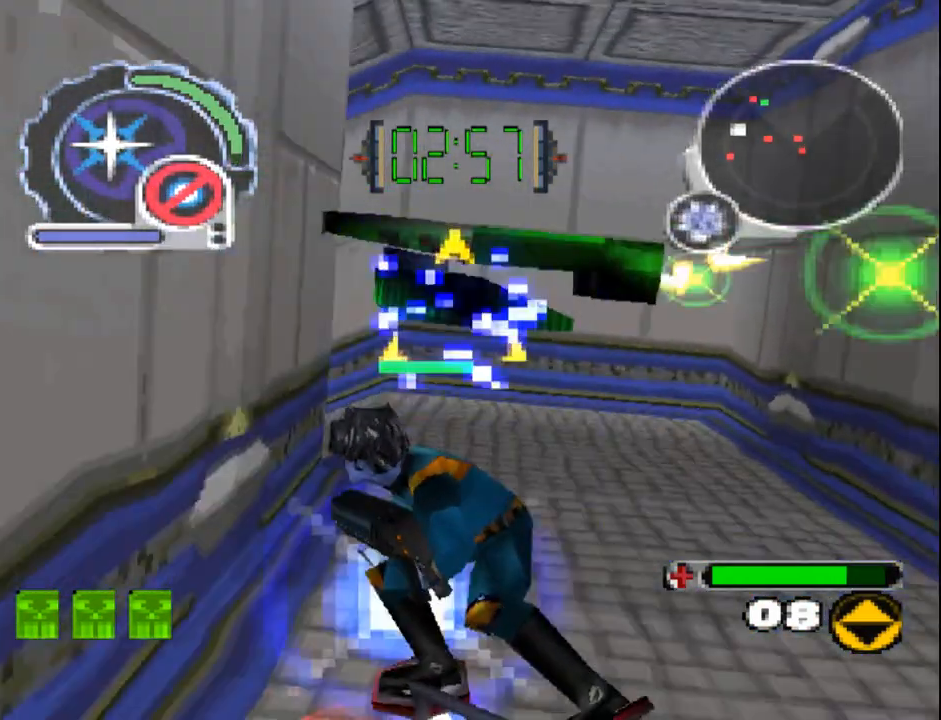
{"dt_ms": 500, "buttons": ["SQUARE", "R1", "DPAD_UP"], "events": [[183, "DPAD_LEFT", "up"], [350, "R1", "down"]]}
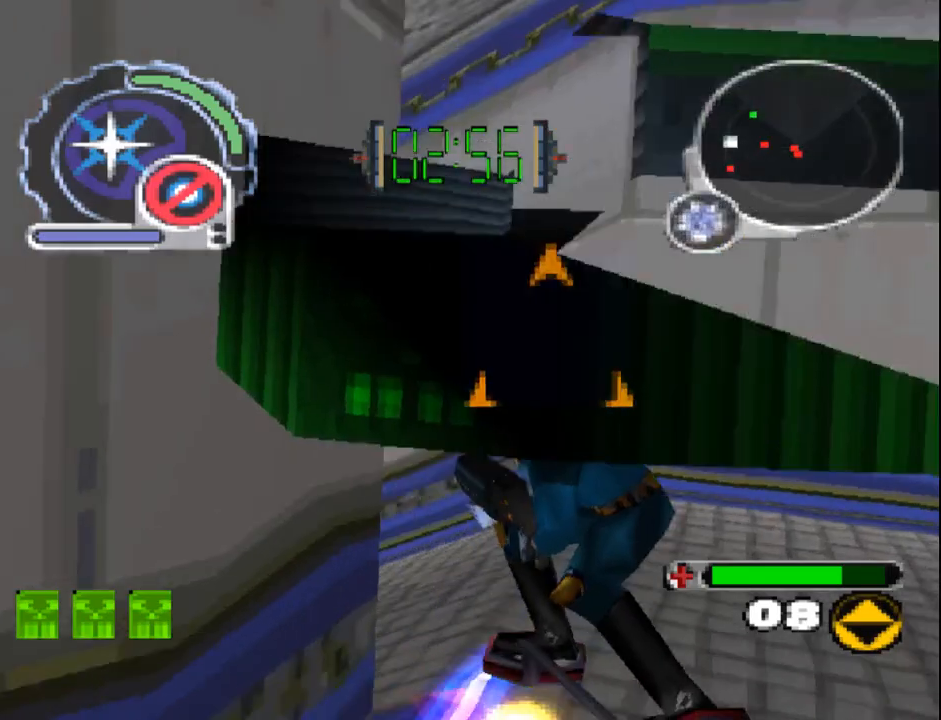
{"dt_ms": 500, "buttons": ["SQUARE", "L1", "DPAD_UP", "DPAD_LEFT"], "events": [[17, "DPAD_LEFT", "down"], [133, "R1", "up"], [233, "L1", "down"]]}
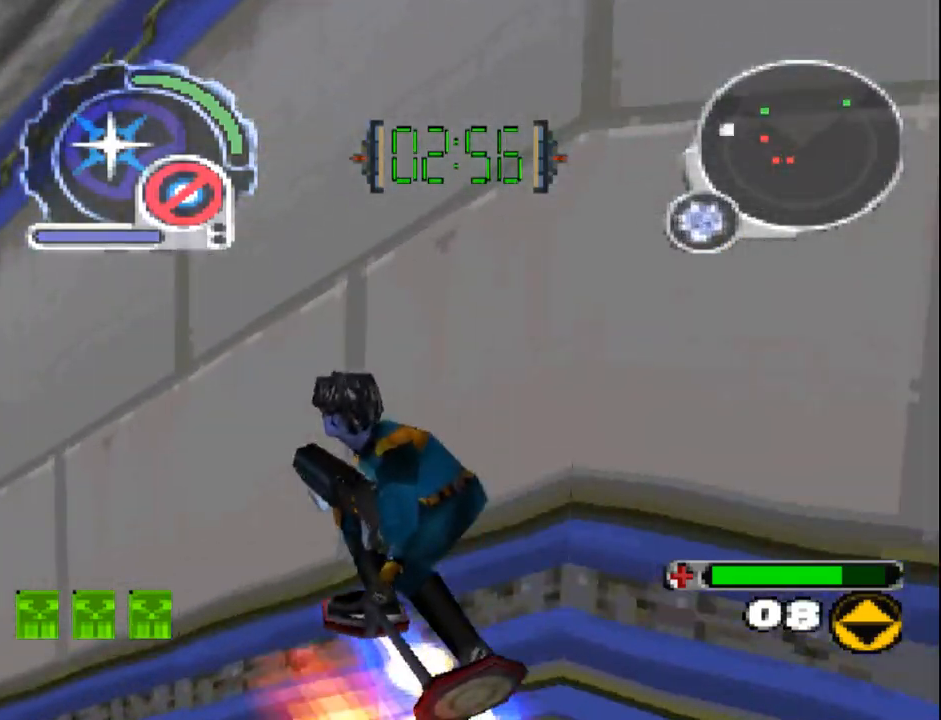
{"dt_ms": 500, "buttons": ["SQUARE"], "events": [[200, "L1", "up"], [217, "DPAD_LEFT", "up"], [333, "DPAD_LEFT", "down"], [467, "DPAD_LEFT", "up"], [483, "DPAD_UP", "up"]]}
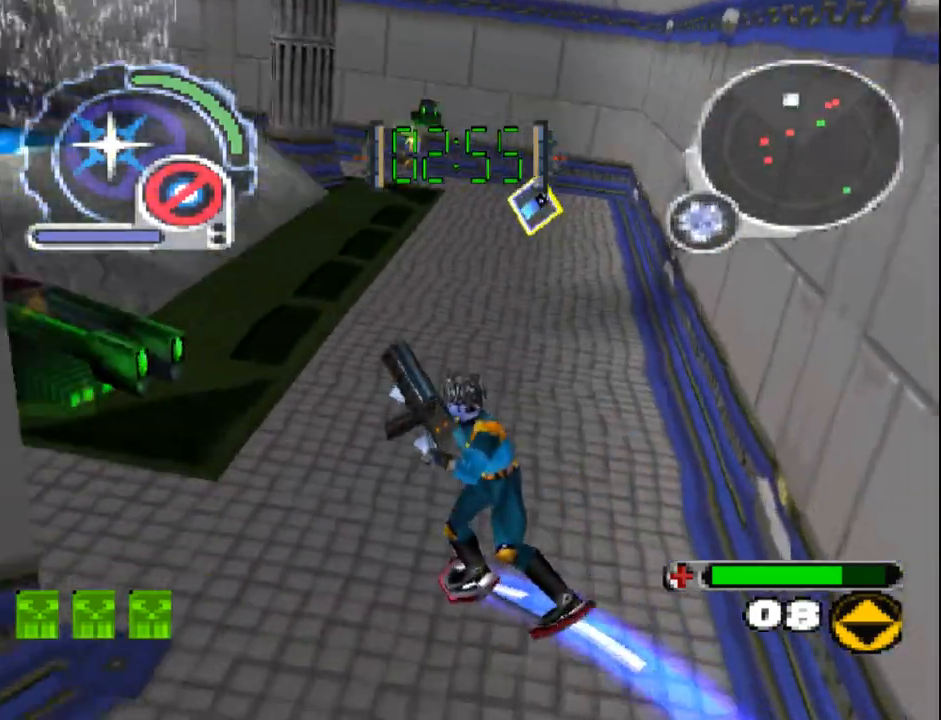
{"dt_ms": 500, "buttons": ["R1", "R2"], "events": [[117, "DPAD_RIGHT", "down"], [117, "DPAD_UP", "down"], [367, "R1", "down"], [450, "DPAD_RIGHT", "up"], [450, "SQUARE", "up"], [467, "DPAD_UP", "up"], [500, "R2", "down"]]}
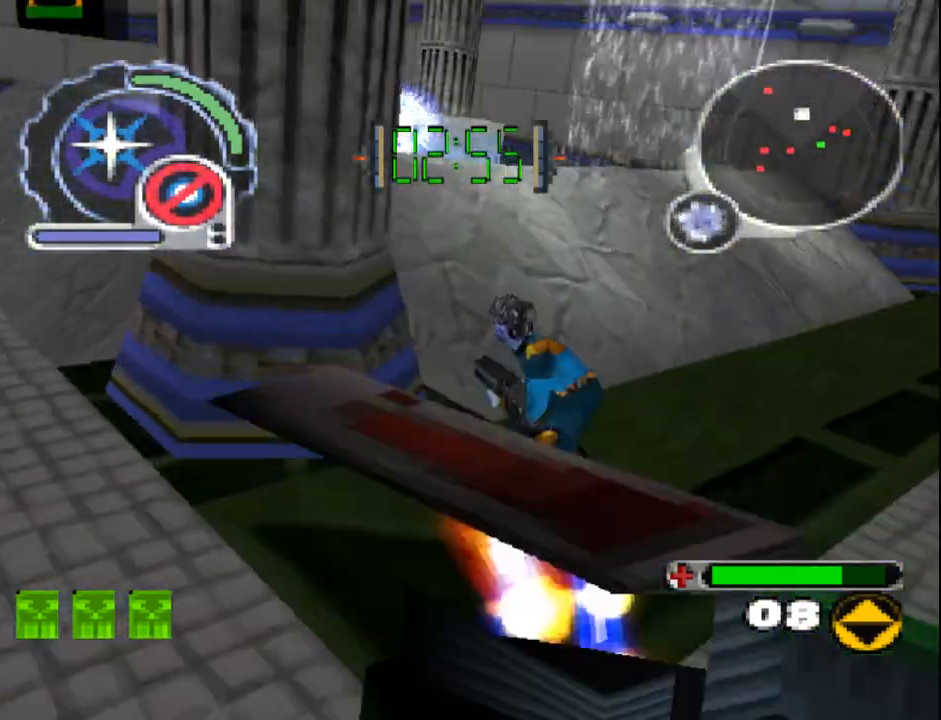
{"dt_ms": 500, "buttons": ["DPAD_DOWN"], "events": [[33, "DPAD_LEFT", "down"], [33, "DPAD_UP", "down"], [83, "L1", "down"], [83, "R1", "up"], [83, "R2", "up"], [183, "DPAD_LEFT", "up"], [217, "DPAD_UP", "up"], [250, "L1", "up"], [300, "DPAD_DOWN", "down"]]}
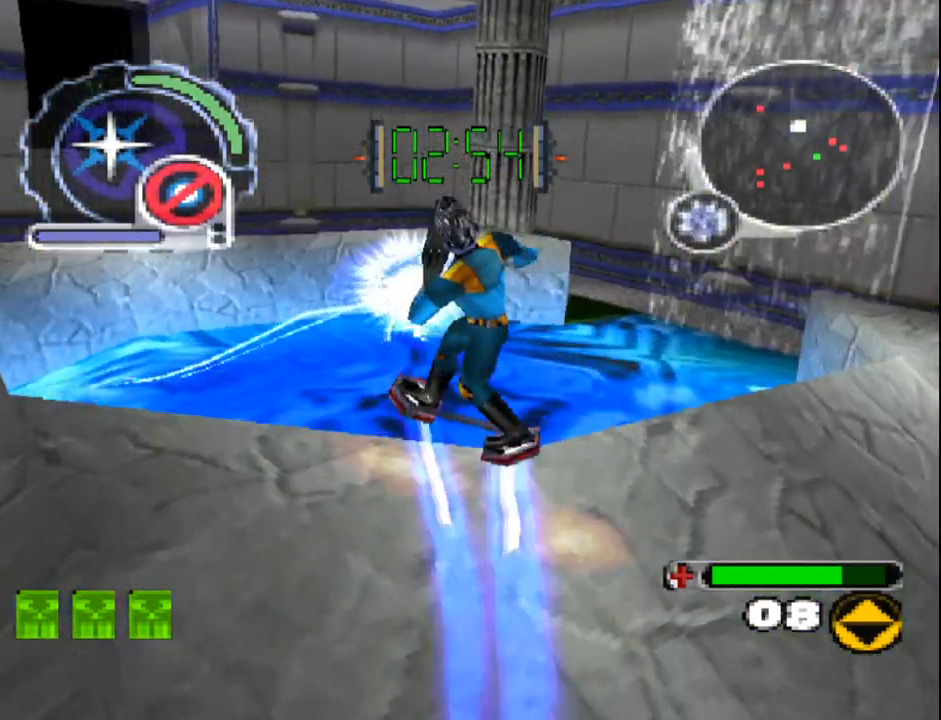
{"dt_ms": 500, "buttons": ["CIRCLE", "DPAD_DOWN"], "events": [[83, "CIRCLE", "down"]]}
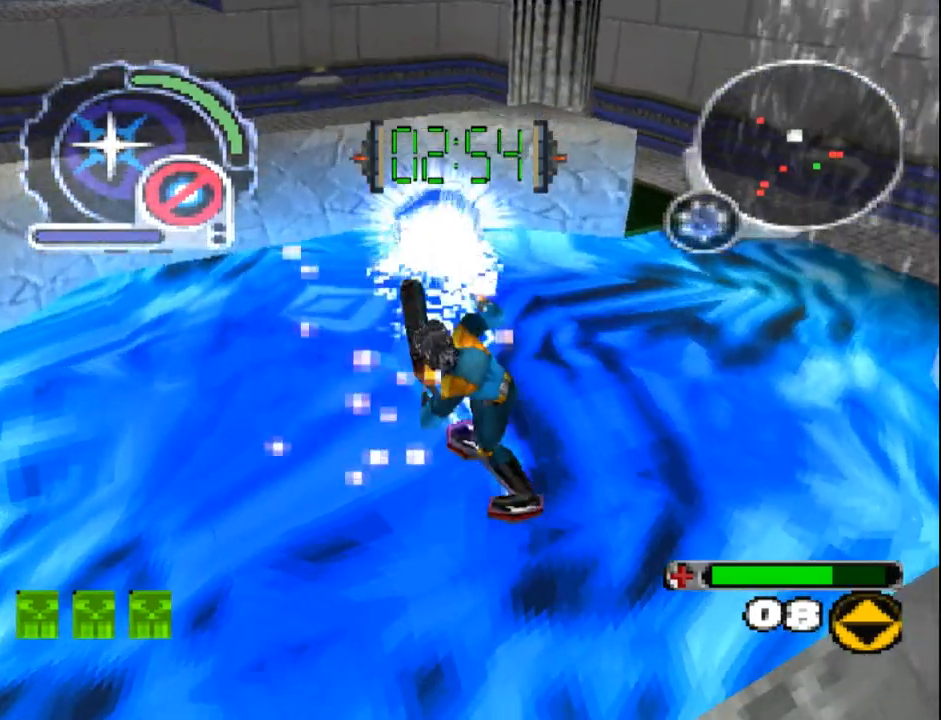
{"dt_ms": 500, "buttons": ["CIRCLE", "DPAD_DOWN"], "events": [[367, "DPAD_LEFT", "down"], [500, "DPAD_LEFT", "up"]]}
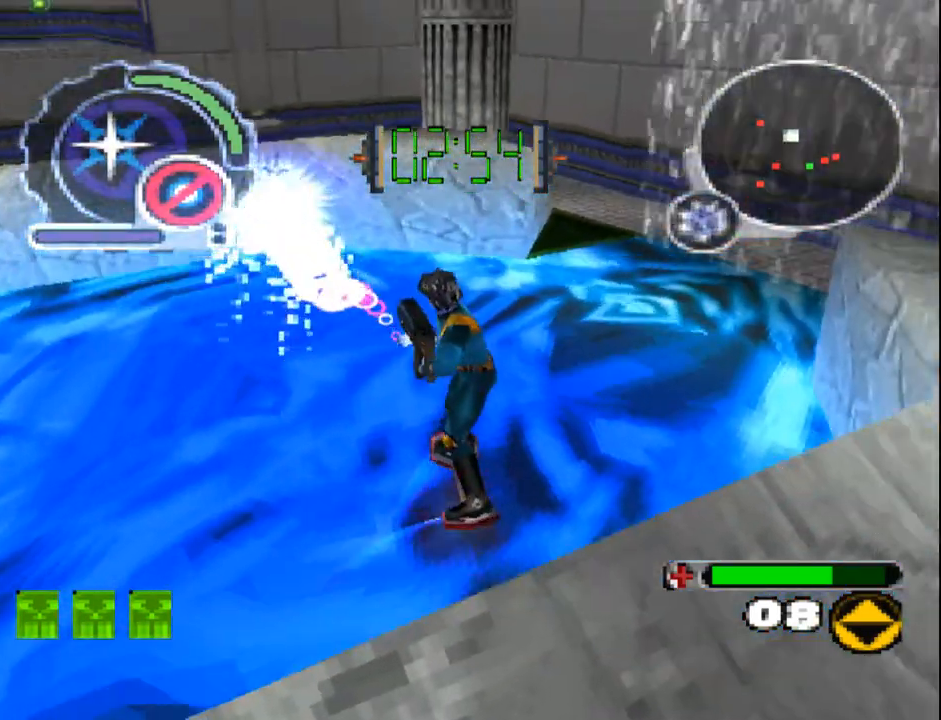
{"dt_ms": 500, "buttons": ["CIRCLE"], "events": [[250, "DPAD_DOWN", "up"]]}
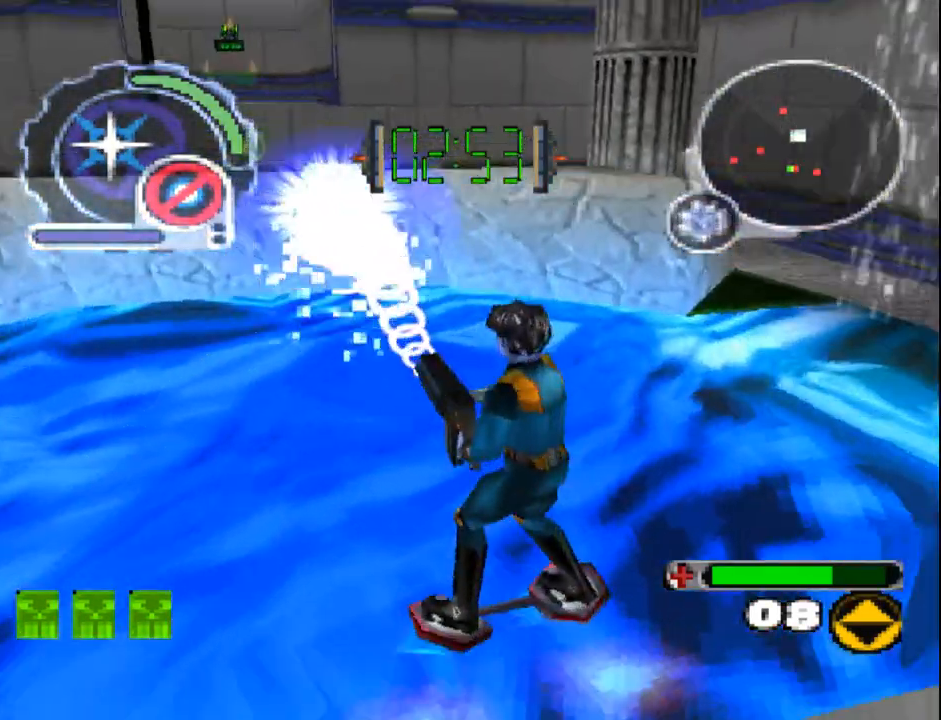
{"dt_ms": 500, "buttons": ["CIRCLE", "DPAD_DOWN"], "events": [[67, "DPAD_DOWN", "down"]]}
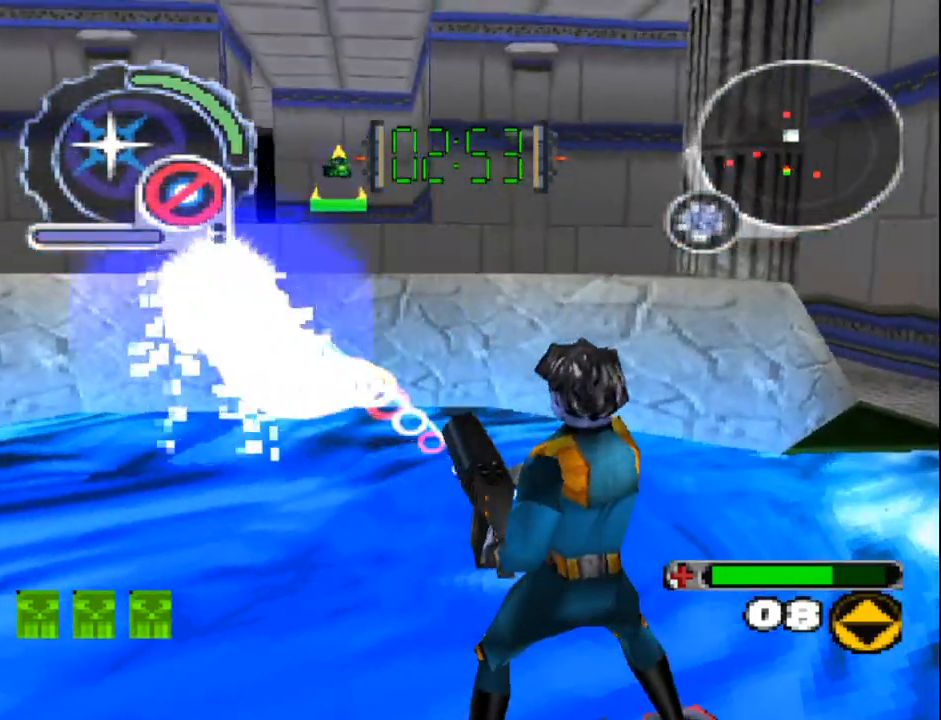
{"dt_ms": 500, "buttons": [], "events": [[17, "L1", "down"], [267, "L1", "up"], [283, "DPAD_DOWN", "up"], [500, "CIRCLE", "up"]]}
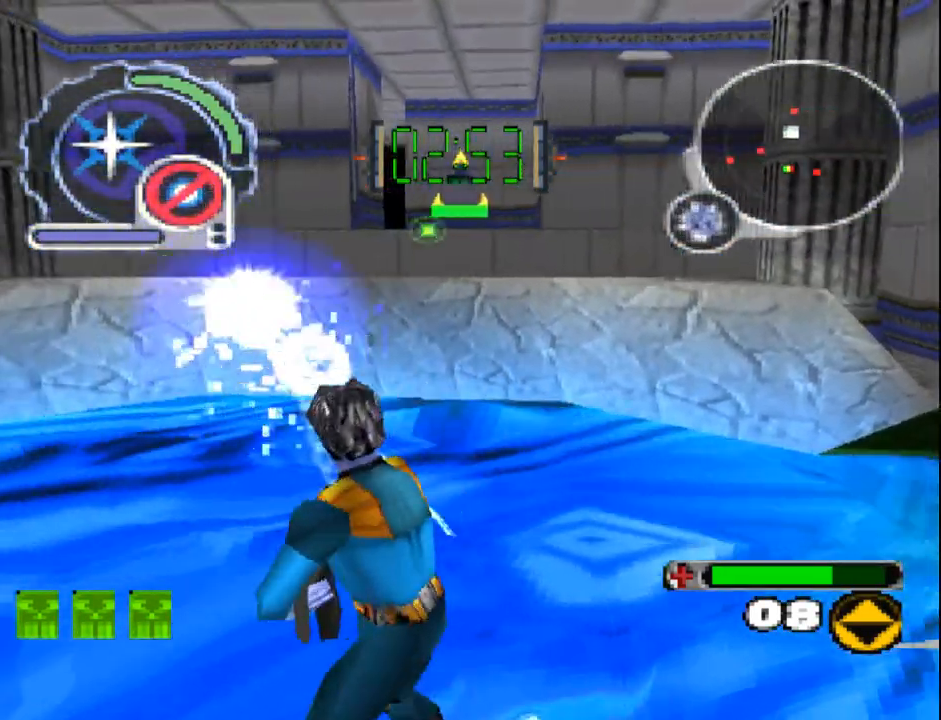
{"dt_ms": 500, "buttons": ["CIRCLE"], "events": [[50, "CIRCLE", "down"], [133, "DPAD_DOWN", "down"], [233, "DPAD_DOWN", "up"]]}
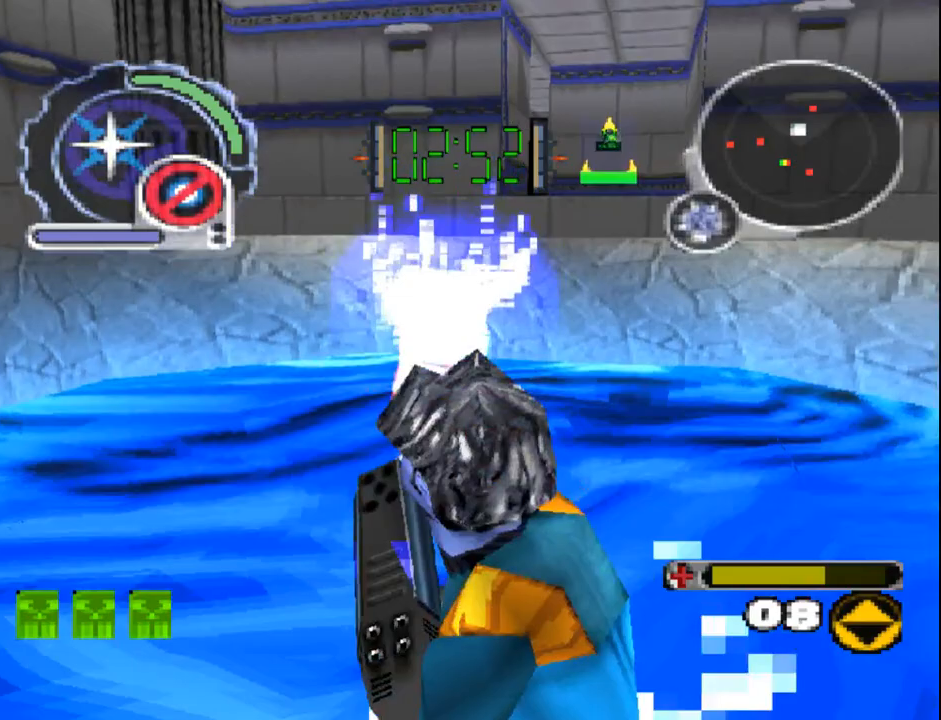
{"dt_ms": 500, "buttons": ["CIRCLE", "DPAD_DOWN"], "events": [[117, "DPAD_DOWN", "down"], [200, "L1", "down"], [367, "L1", "up"], [400, "DPAD_DOWN", "up"], [483, "DPAD_DOWN", "down"]]}
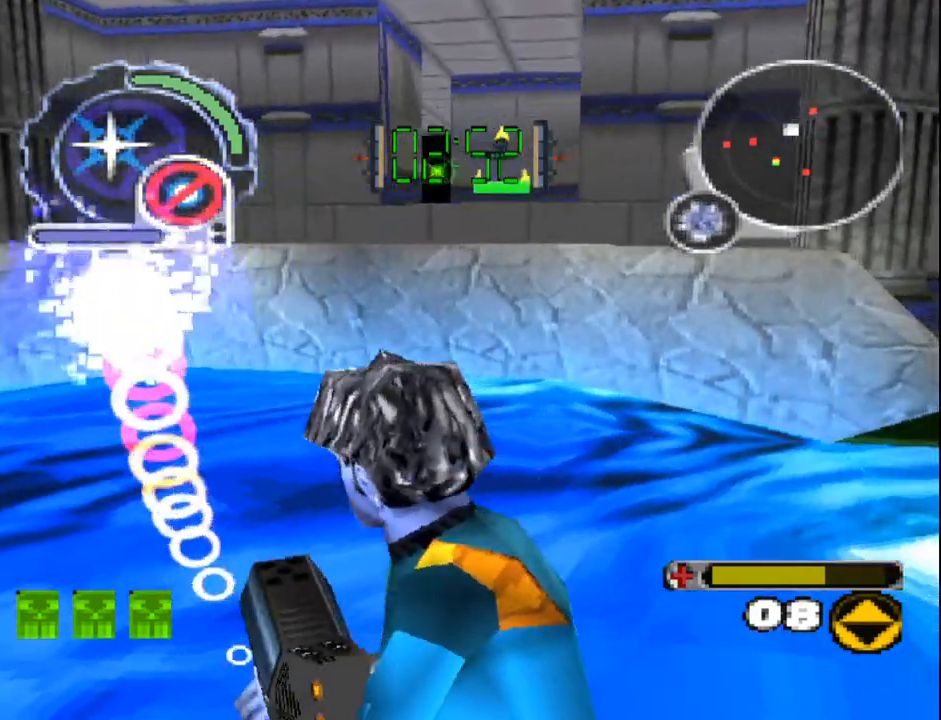
{"dt_ms": 500, "buttons": ["CIRCLE", "L1", "DPAD_DOWN", "DPAD_LEFT"], "events": [[33, "L1", "down"], [167, "DPAD_DOWN", "up"], [167, "L1", "up"], [400, "DPAD_LEFT", "down"], [433, "DPAD_DOWN", "down"], [500, "L1", "down"]]}
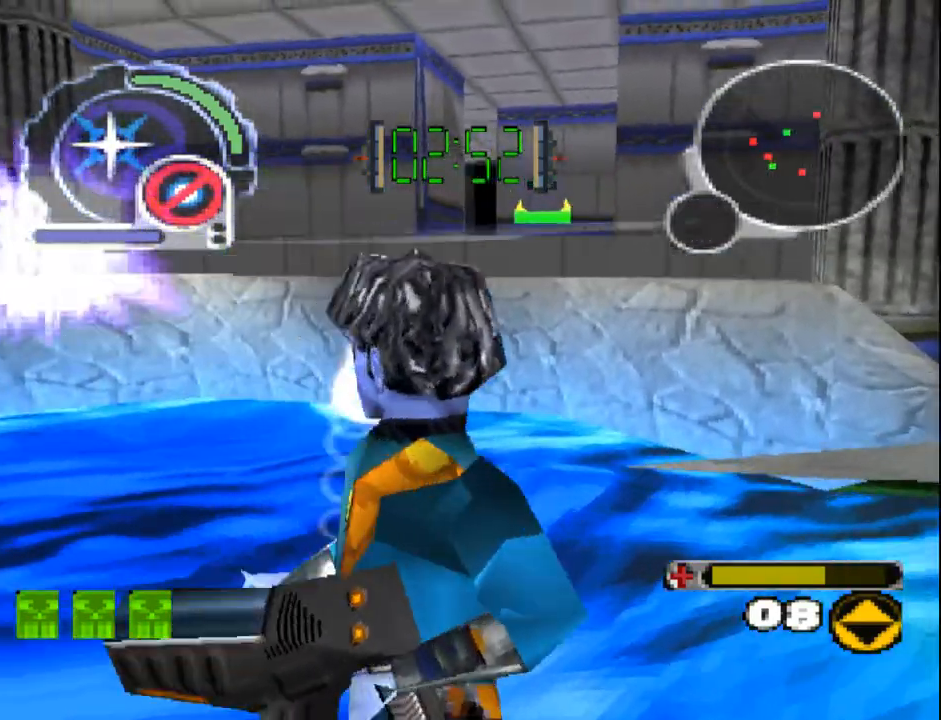
{"dt_ms": 1000, "buttons": ["SQUARE", "R1"]}
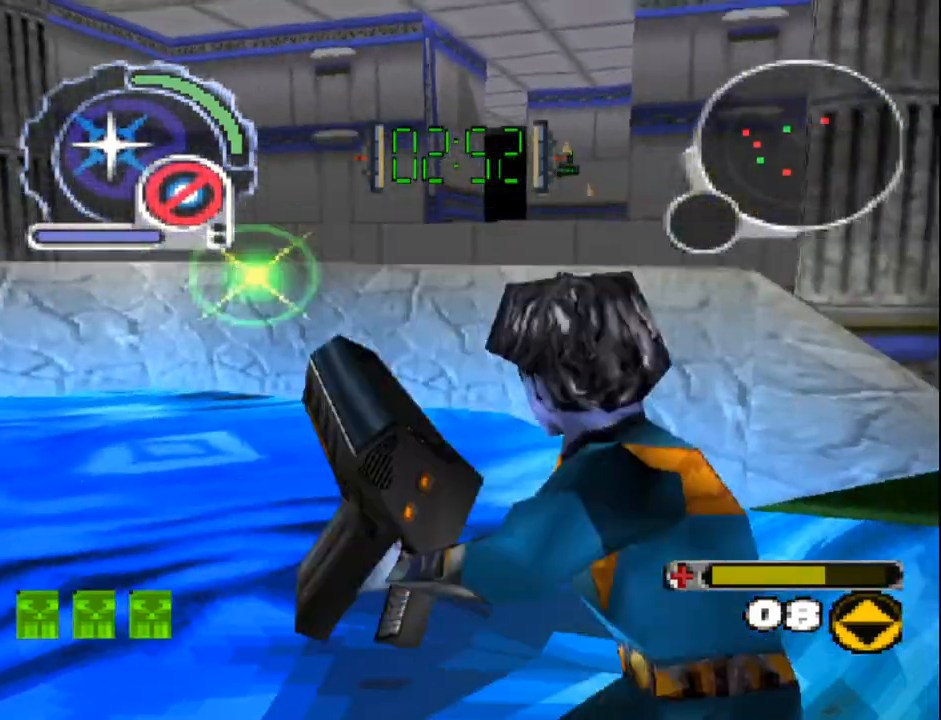
{"dt_ms": 500, "buttons": ["SQUARE", "DPAD_DOWN"], "events": [[17, "DPAD_DOWN", "down"], [167, "DPAD_RIGHT", "down"], [200, "DPAD_RIGHT", "up"], [217, "DPAD_RIGHT", "down"], [267, "DPAD_RIGHT", "up"], [333, "R1", "up"]]}
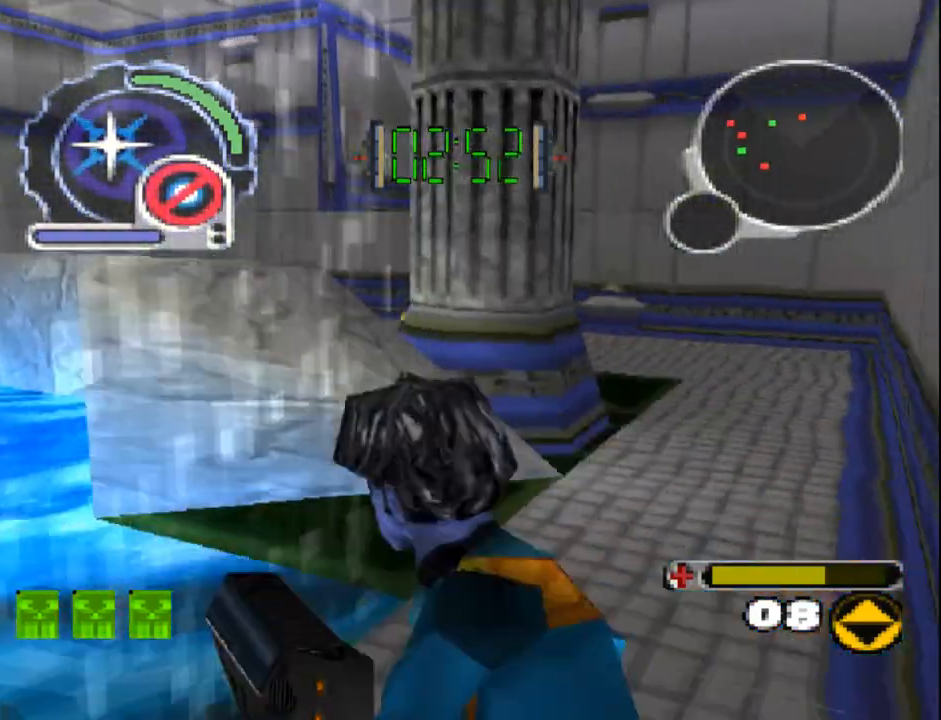
{"dt_ms": 500, "buttons": ["SQUARE", "L1", "DPAD_DOWN"], "events": [[67, "L1", "down"]]}
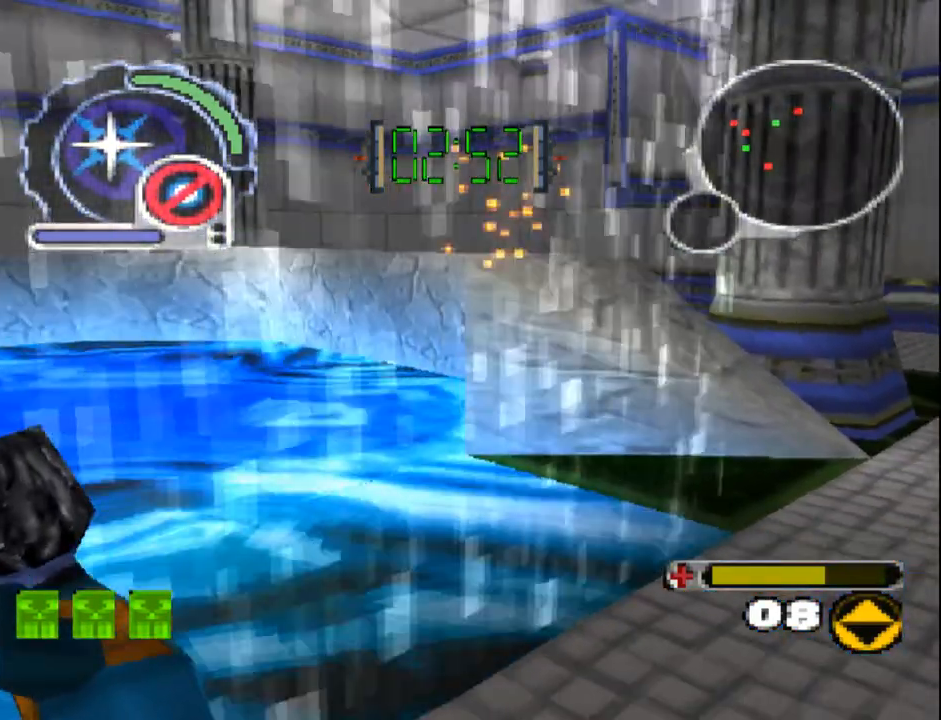
{"dt_ms": 500, "buttons": ["SQUARE", "L1", "DPAD_UP"], "events": [[83, "DPAD_LEFT", "down"], [267, "DPAD_DOWN", "up"], [283, "DPAD_UP", "down"], [483, "DPAD_LEFT", "up"]]}
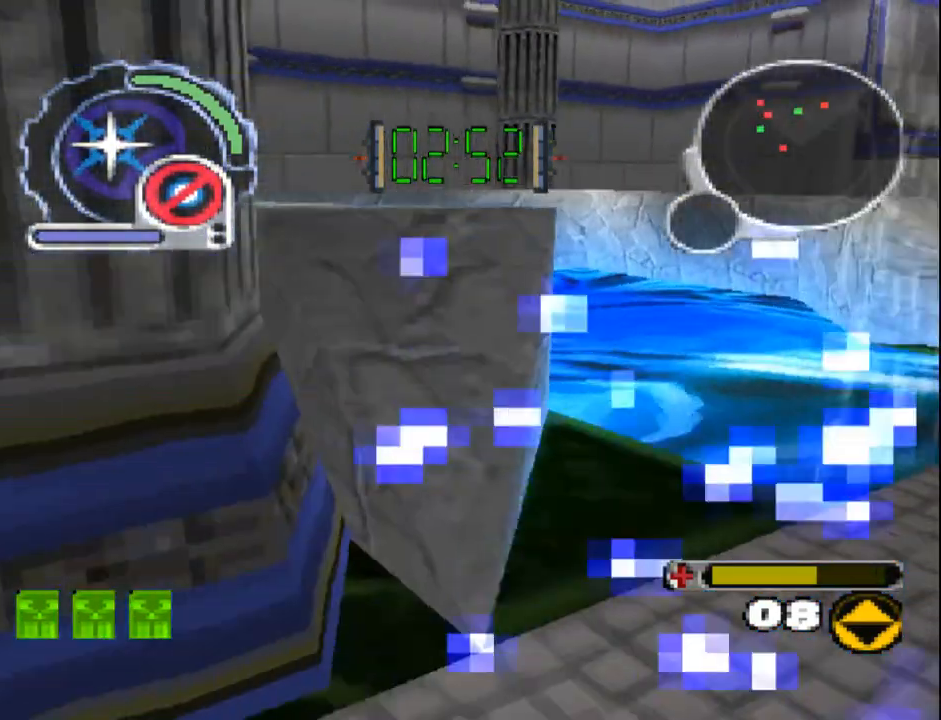
{"dt_ms": 500, "buttons": ["SQUARE", "R1", "DPAD_UP", "DPAD_RIGHT"], "events": [[450, "DPAD_RIGHT", "down"], [500, "L1", "up"], [500, "R1", "down"]]}
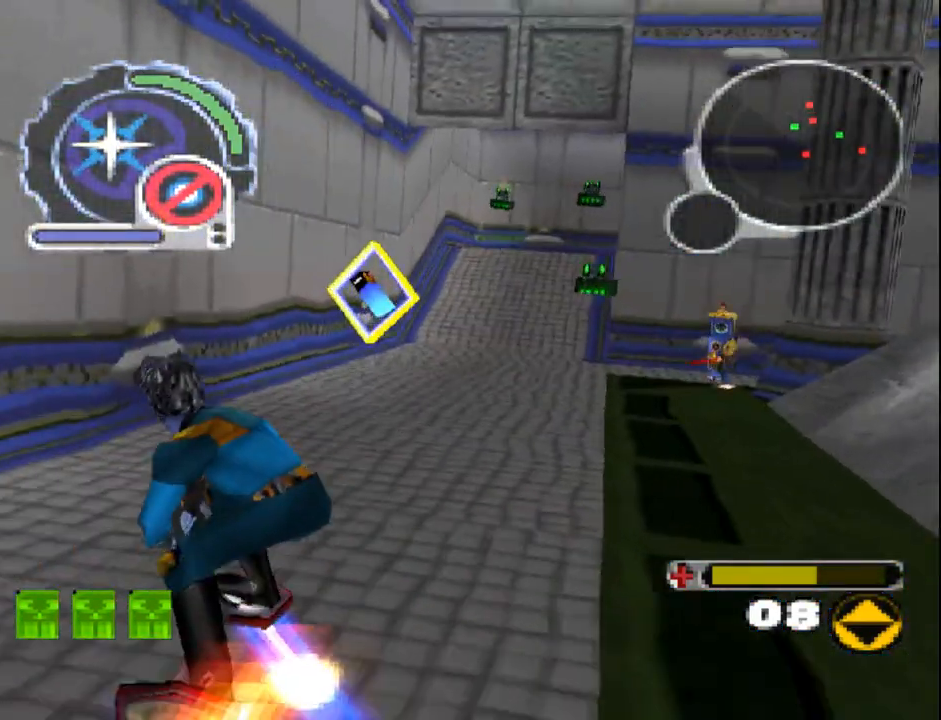
{"dt_ms": 500, "buttons": ["SQUARE", "DPAD_UP"], "events": [[200, "DPAD_RIGHT", "up"], [267, "R1", "up"], [417, "DPAD_RIGHT", "down"], [500, "DPAD_RIGHT", "up"]]}
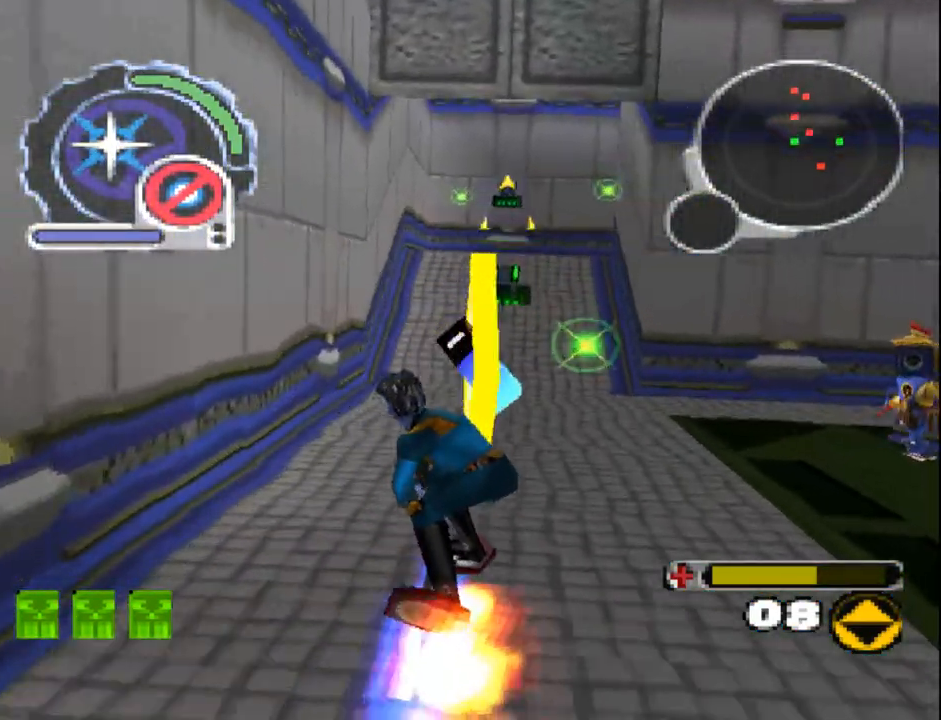
{"dt_ms": 500, "buttons": ["SQUARE", "DPAD_UP"], "events": [[117, "DPAD_RIGHT", "down"], [250, "R1", "down"], [467, "DPAD_RIGHT", "up"], [500, "R1", "up"]]}
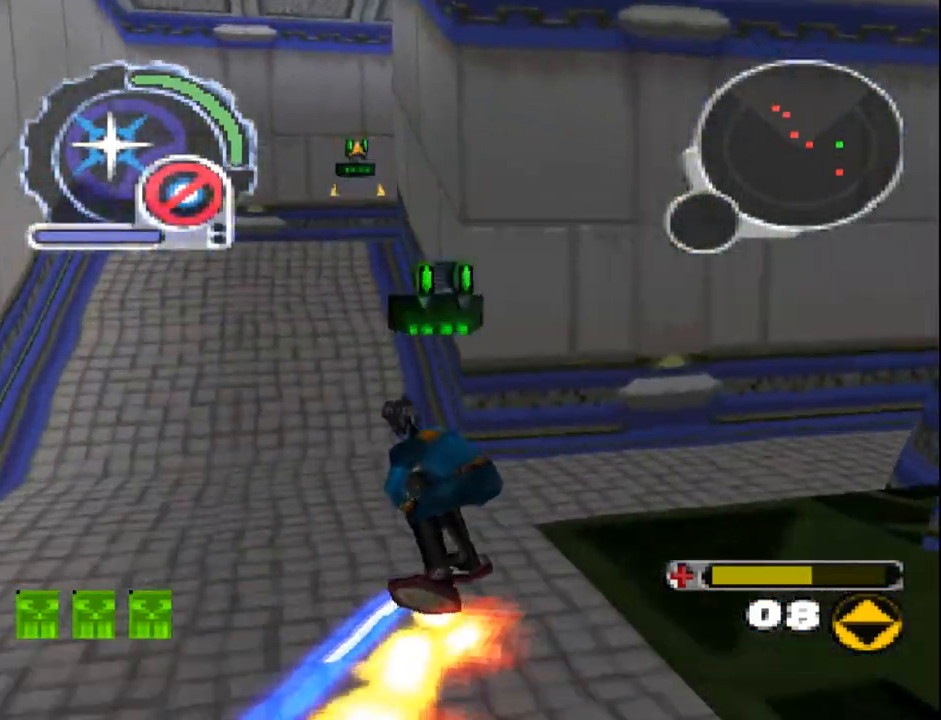
{"dt_ms": 500, "buttons": ["SQUARE", "DPAD_DOWN", "DPAD_RIGHT"], "events": [[83, "DPAD_RIGHT", "down"], [200, "DPAD_UP", "up"], [250, "DPAD_RIGHT", "up"], [383, "DPAD_DOWN", "down"], [383, "DPAD_RIGHT", "down"]]}
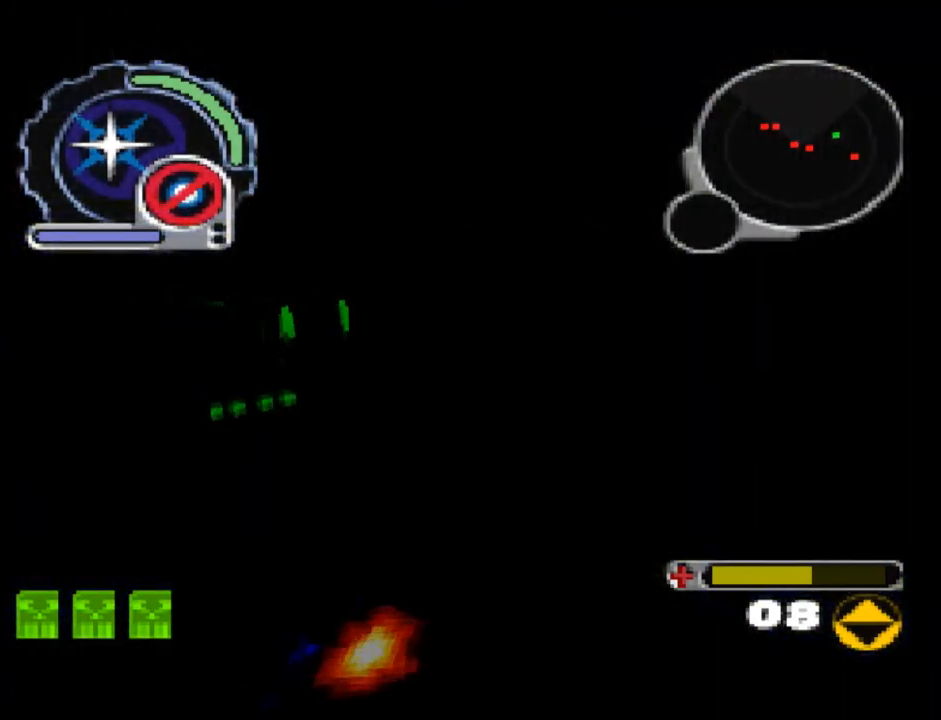
{"dt_ms": 500, "buttons": ["SQUARE"], "events": [[17, "DPAD_DOWN", "up"], [33, "DPAD_RIGHT", "up"], [367, "CROSS", "down"], [450, "CROSS", "up"]]}
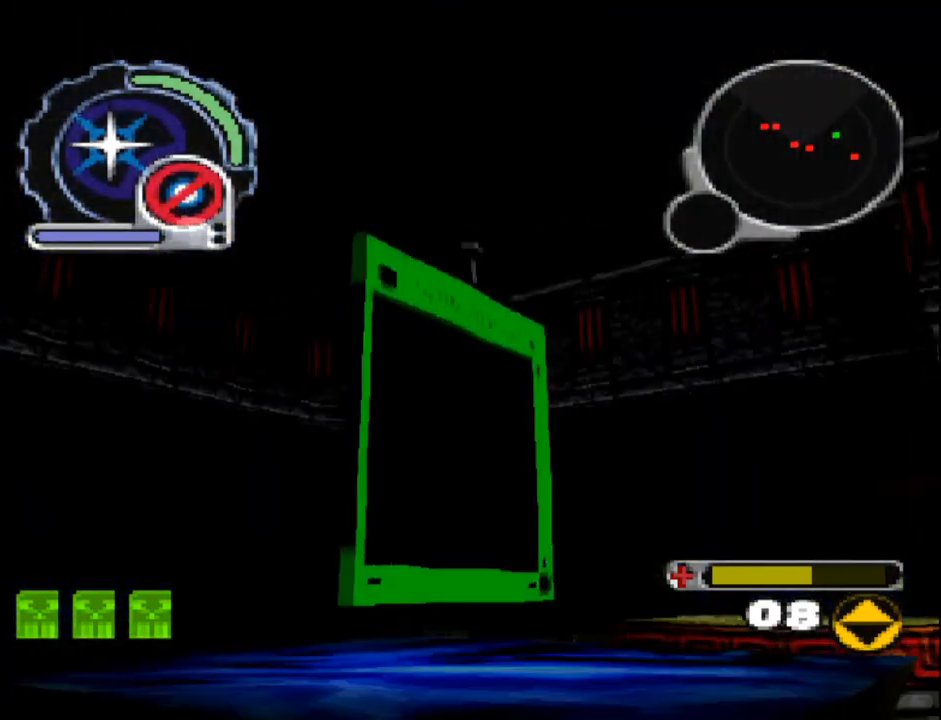
{"dt_ms": 500, "buttons": ["CROSS", "SQUARE"], "events": [[50, "CROSS", "down"], [150, "CROSS", "up"], [233, "CROSS", "down"], [333, "CROSS", "up"], [400, "CROSS", "down"]]}
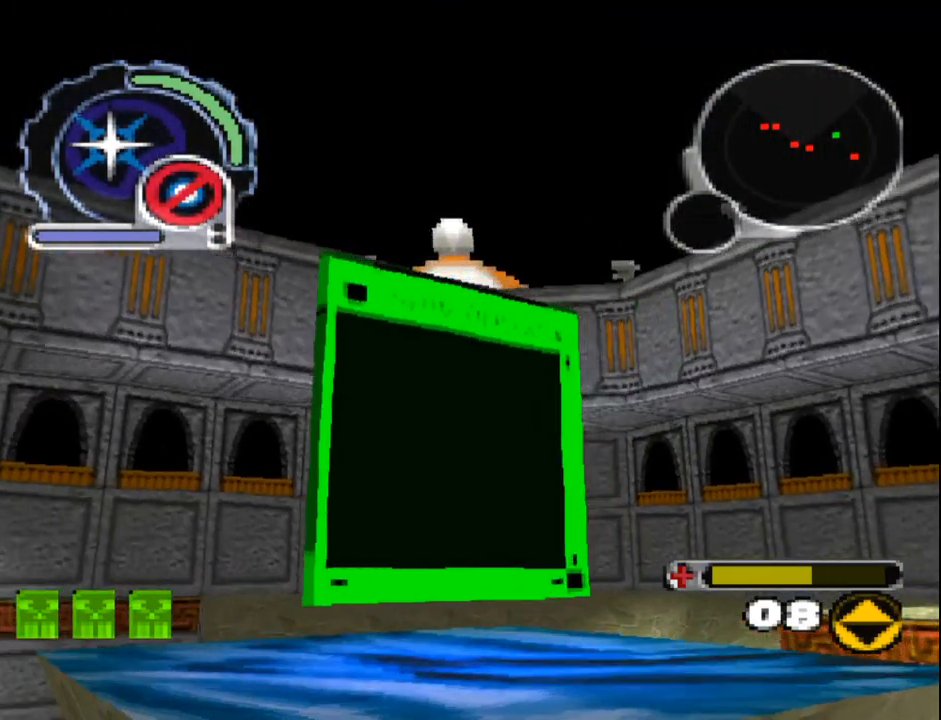
{"dt_ms": 500, "buttons": ["CROSS", "SQUARE"], "events": [[17, "CROSS", "up"], [117, "CROSS", "down"], [200, "CROSS", "up"], [300, "CROSS", "down"], [400, "CROSS", "up"], [500, "CROSS", "down"]]}
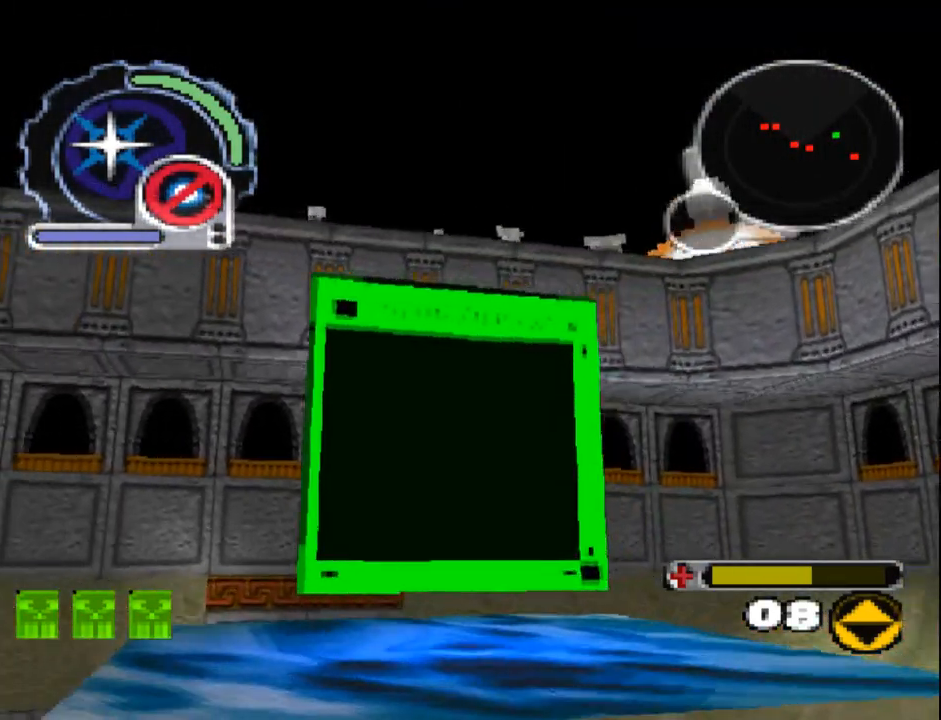
{"dt_ms": 500, "buttons": ["SQUARE"], "events": [[100, "CROSS", "up"]]}
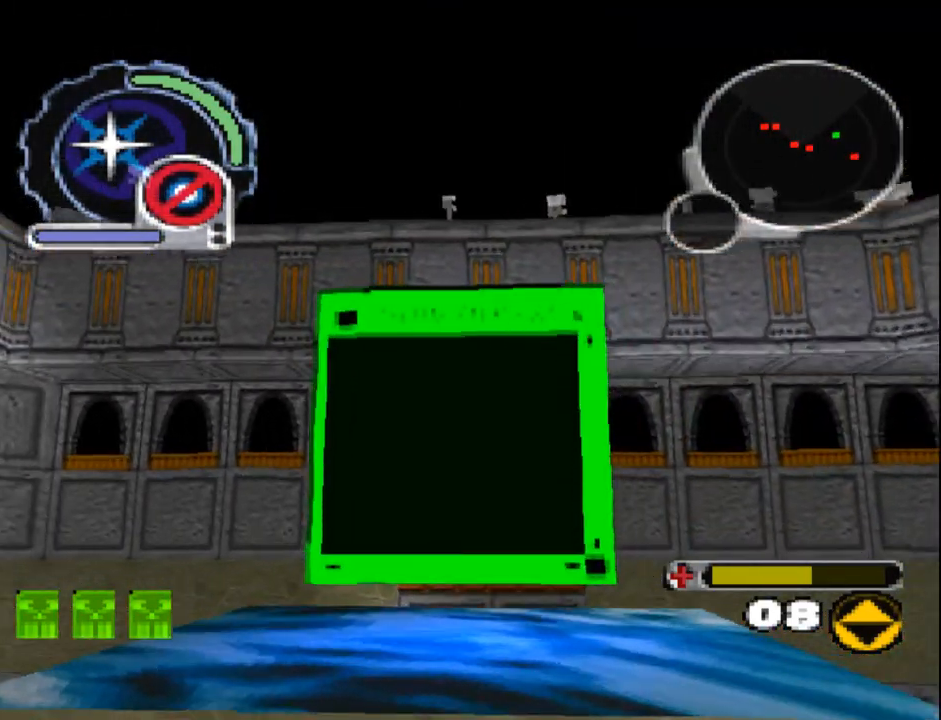
{"dt_ms": 500, "buttons": ["SQUARE", "DPAD_UP", "DPAD_RIGHT"], "events": [[133, "CROSS", "down"], [250, "CROSS", "up"], [417, "DPAD_RIGHT", "down"], [450, "DPAD_UP", "down"]]}